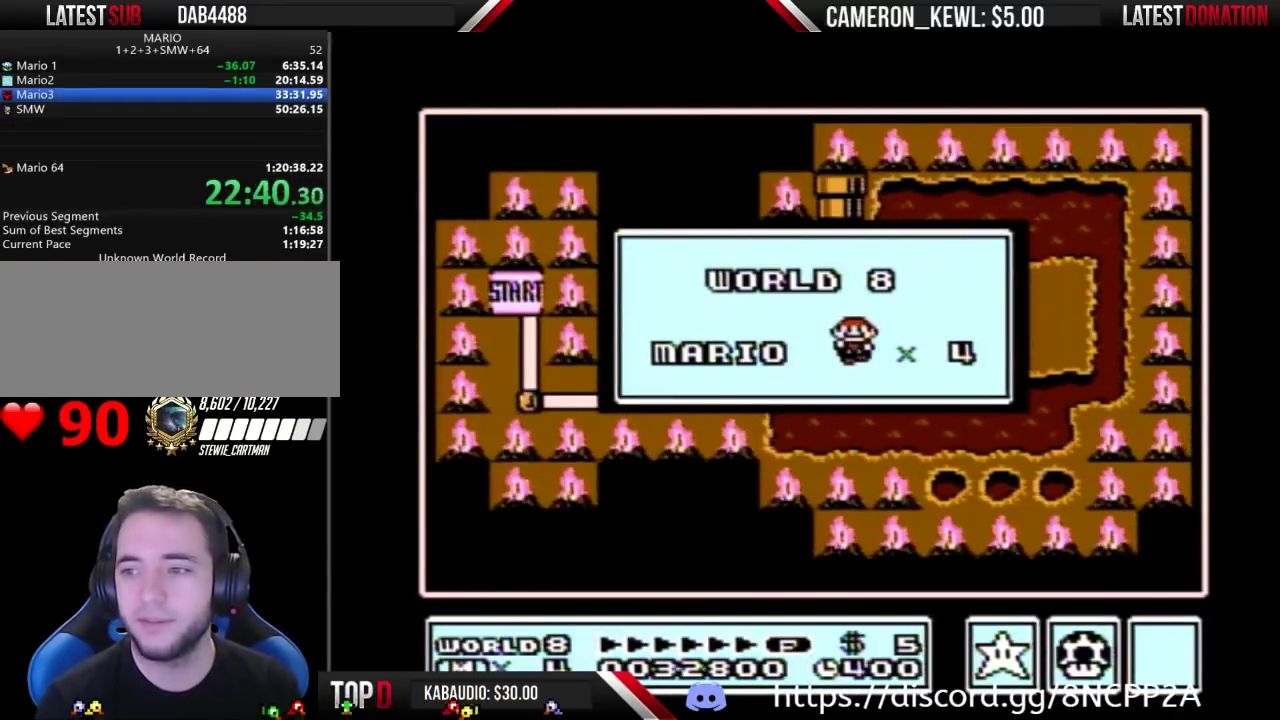
Gameplay with a controller (Nintendo layout); each line is a JSON object with the inputs held at the frame after it. "events" lists button and stick changes between this image and that frame as [ms after this image, input, new state], when the widget could be followed in between. Not read: L3 R3.
{"buttons": ["B"], "events": [[467, "B", "down"]]}
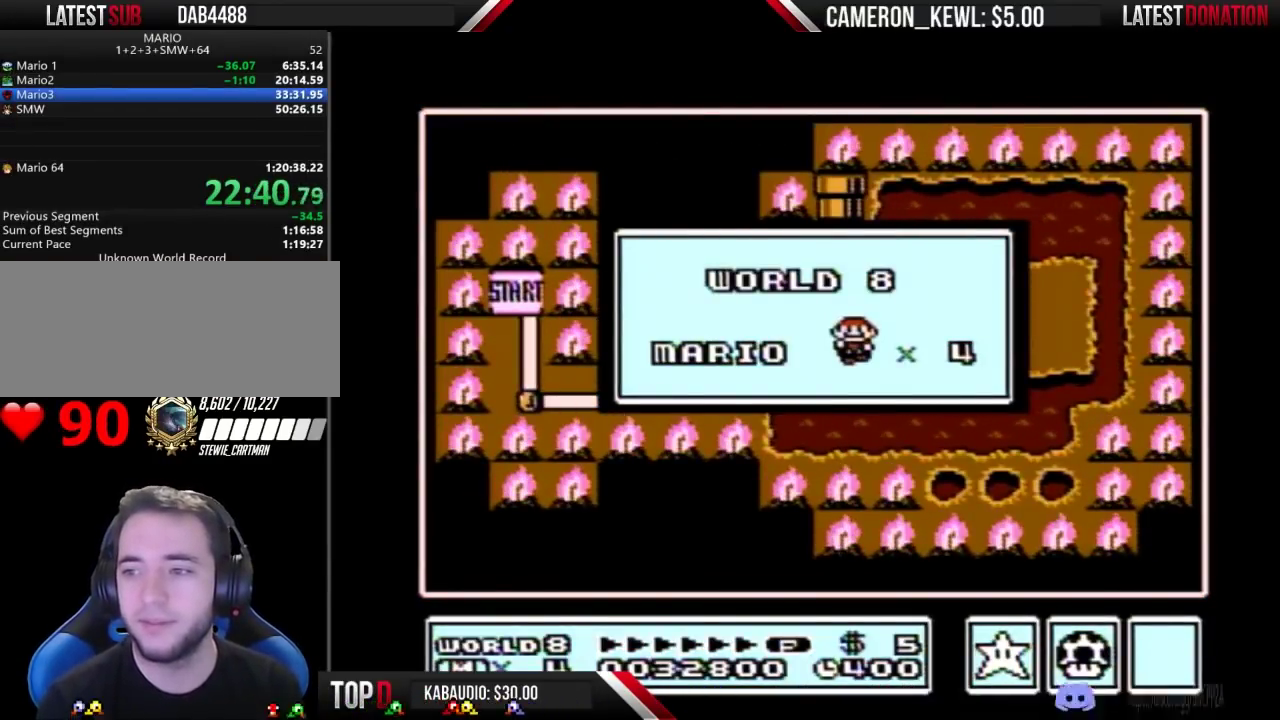
{"buttons": [], "events": [[33, "B", "up"], [200, "B", "down"], [300, "B", "up"]]}
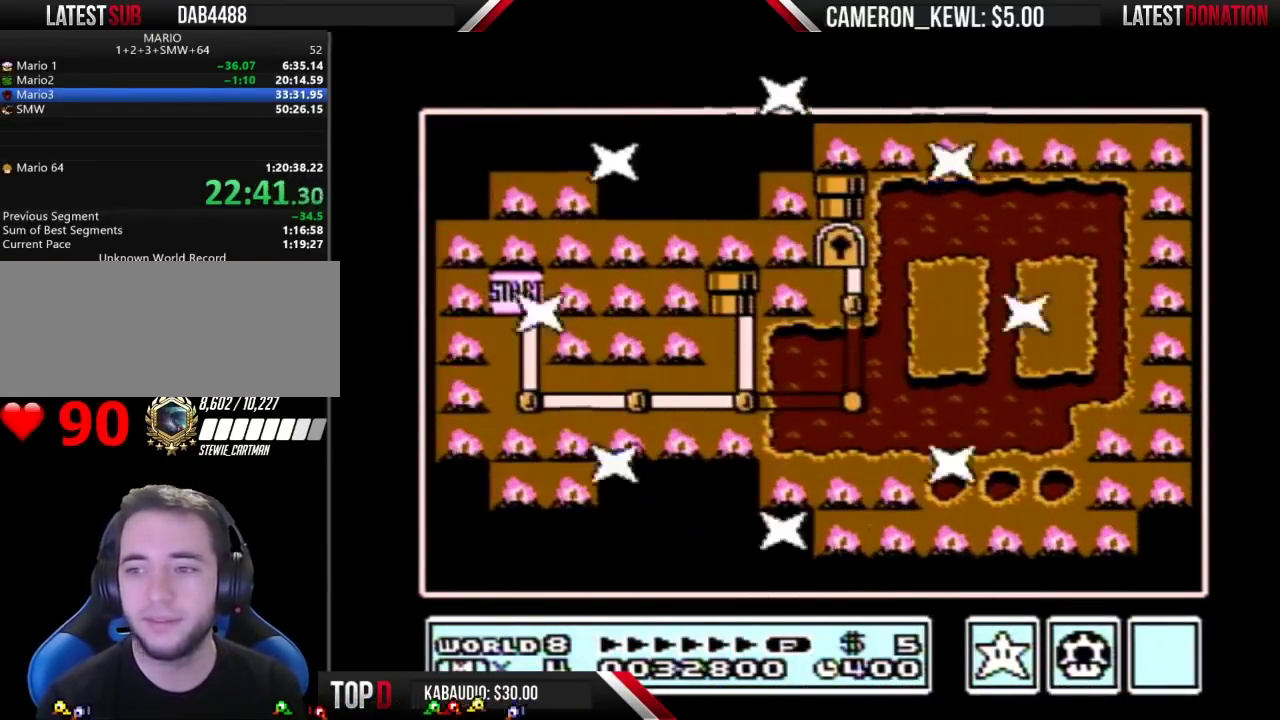
{"buttons": ["DPAD_DOWN"], "events": [[400, "DPAD_DOWN", "down"]]}
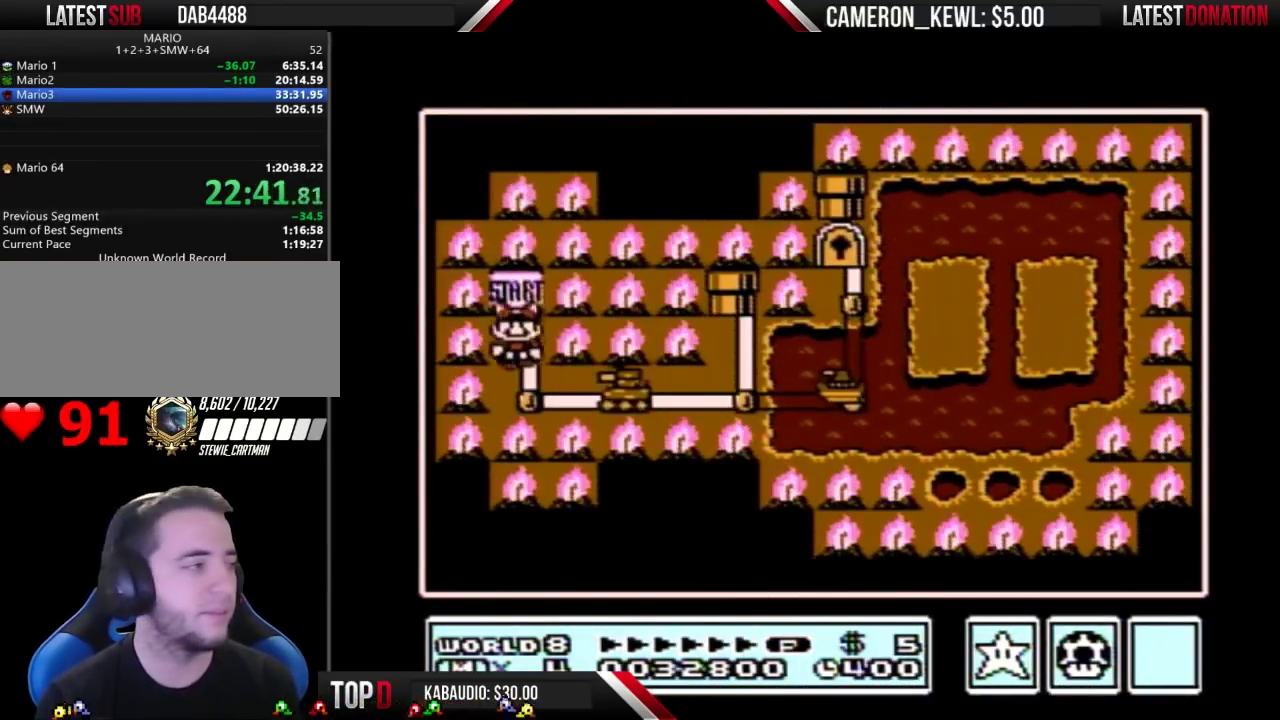
{"buttons": ["DPAD_RIGHT"], "events": [[133, "DPAD_DOWN", "up"], [200, "DPAD_RIGHT", "down"]]}
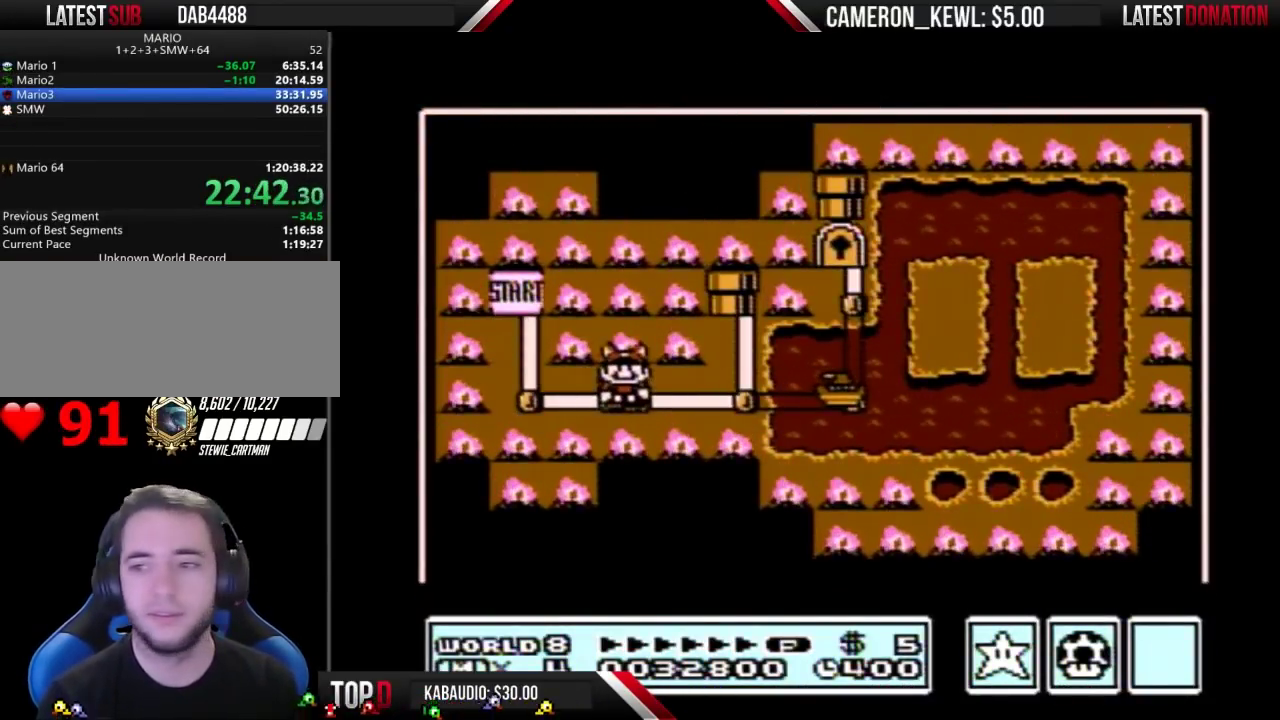
{"buttons": ["DPAD_RIGHT"], "events": []}
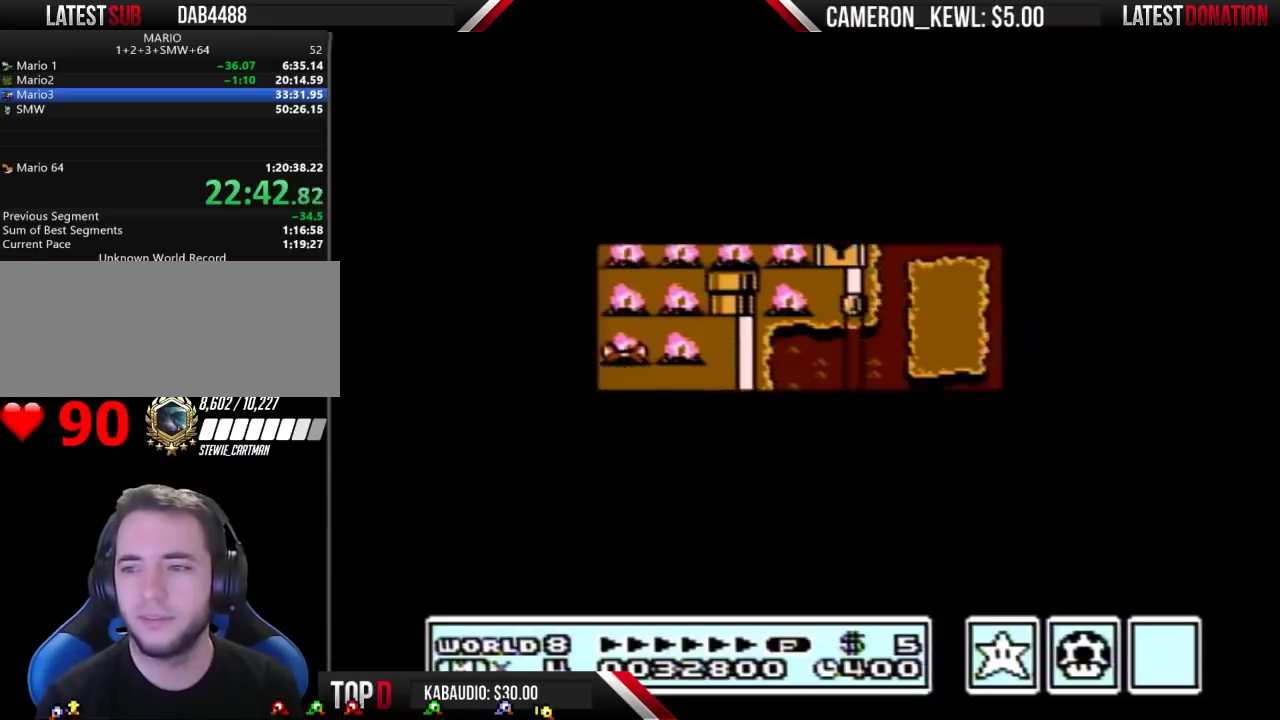
{"buttons": ["B"], "events": [[500, "B", "down"], [500, "DPAD_RIGHT", "up"]]}
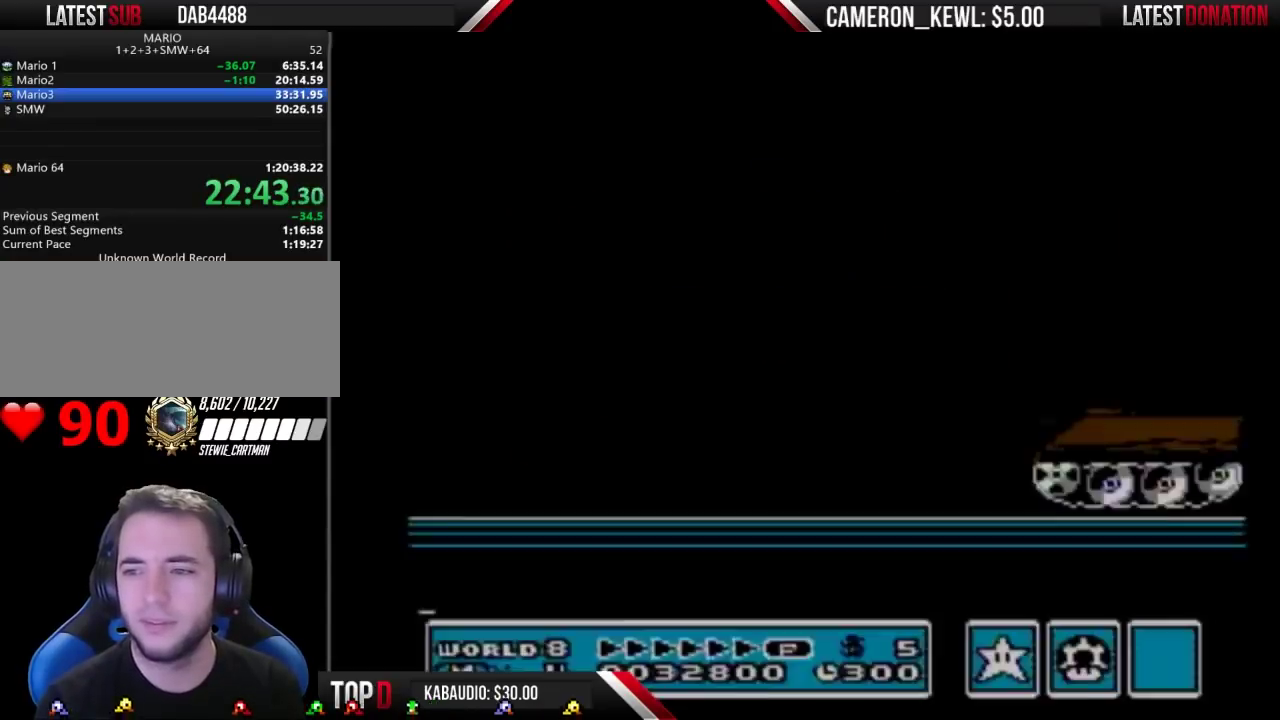
{"buttons": ["B", "DPAD_RIGHT"], "events": [[67, "DPAD_RIGHT", "down"]]}
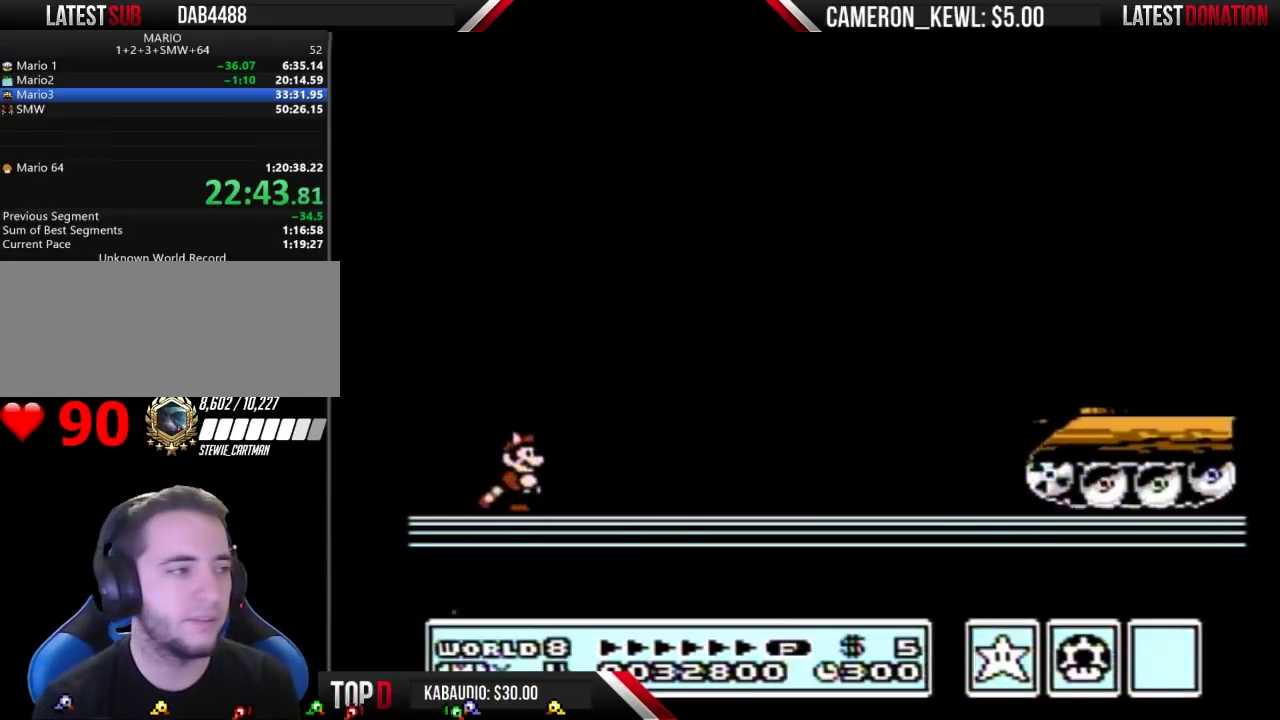
{"buttons": ["B", "DPAD_RIGHT"], "events": []}
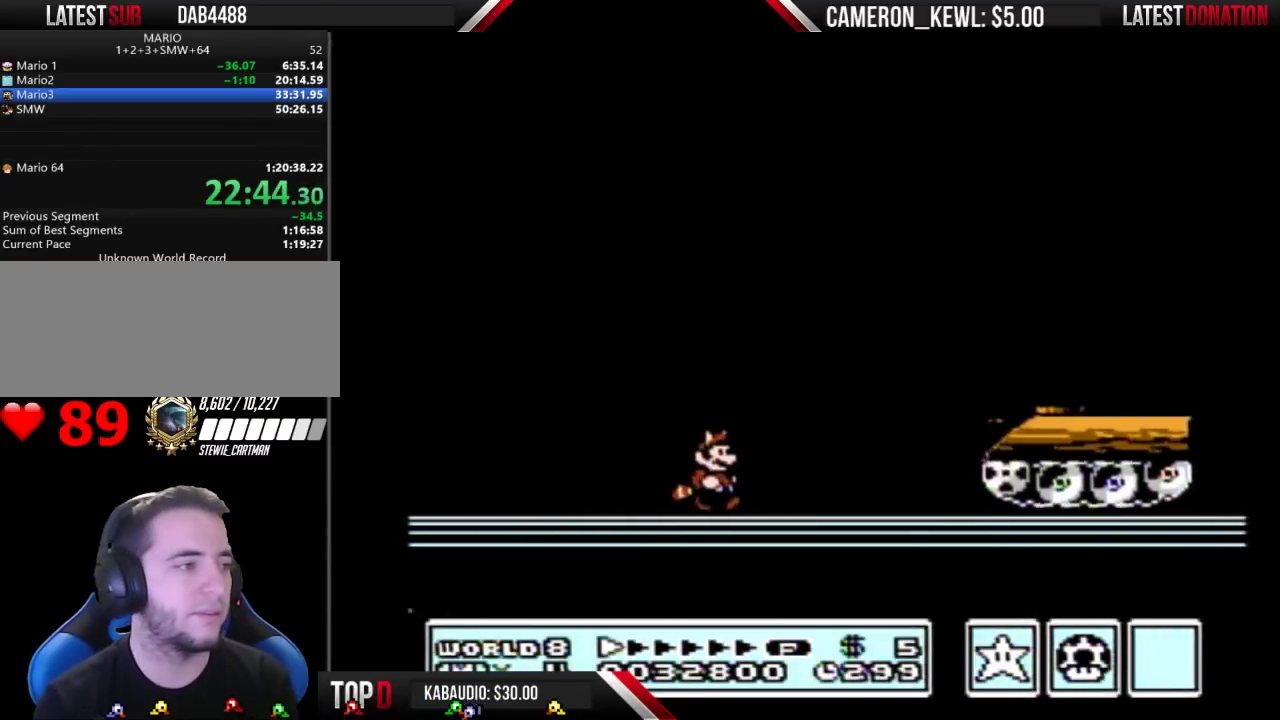
{"buttons": [], "events": [[133, "A", "down"], [133, "DPAD_RIGHT", "up"], [400, "A", "up"], [433, "B", "up"]]}
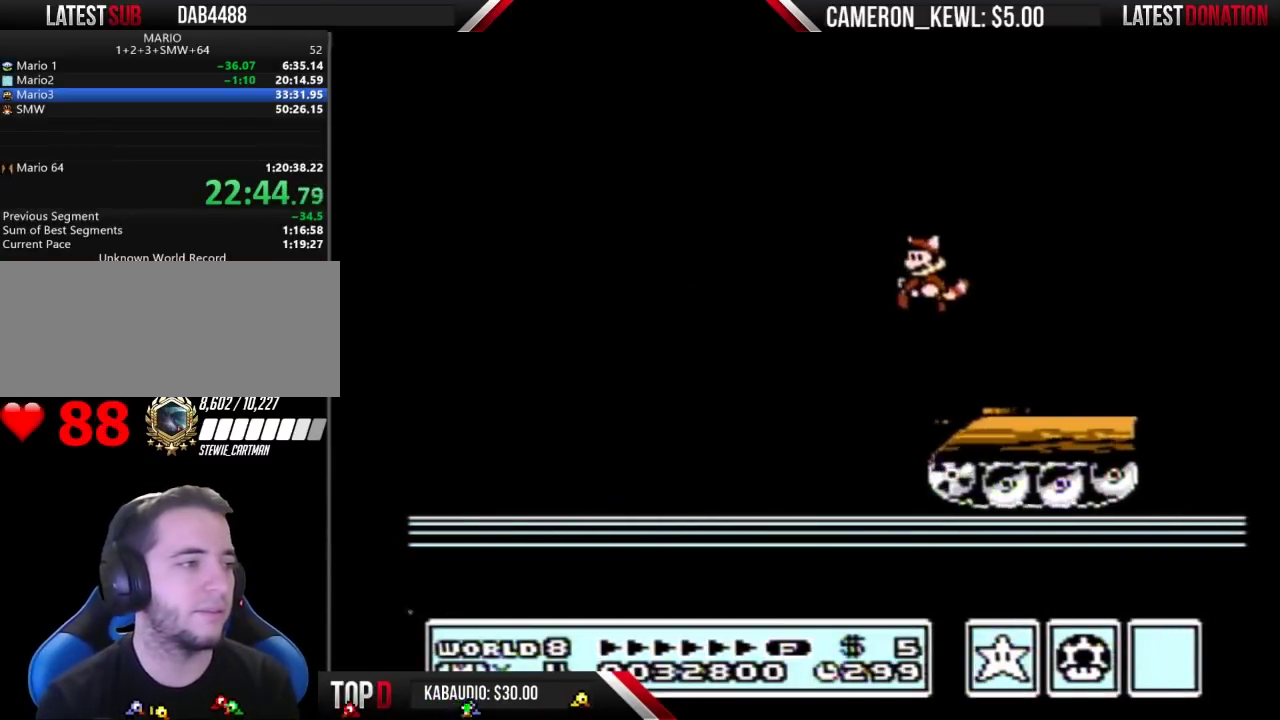
{"buttons": ["A", "B"], "events": [[267, "B", "down"], [300, "DPAD_DOWN", "down"], [333, "A", "down"], [400, "DPAD_DOWN", "up"]]}
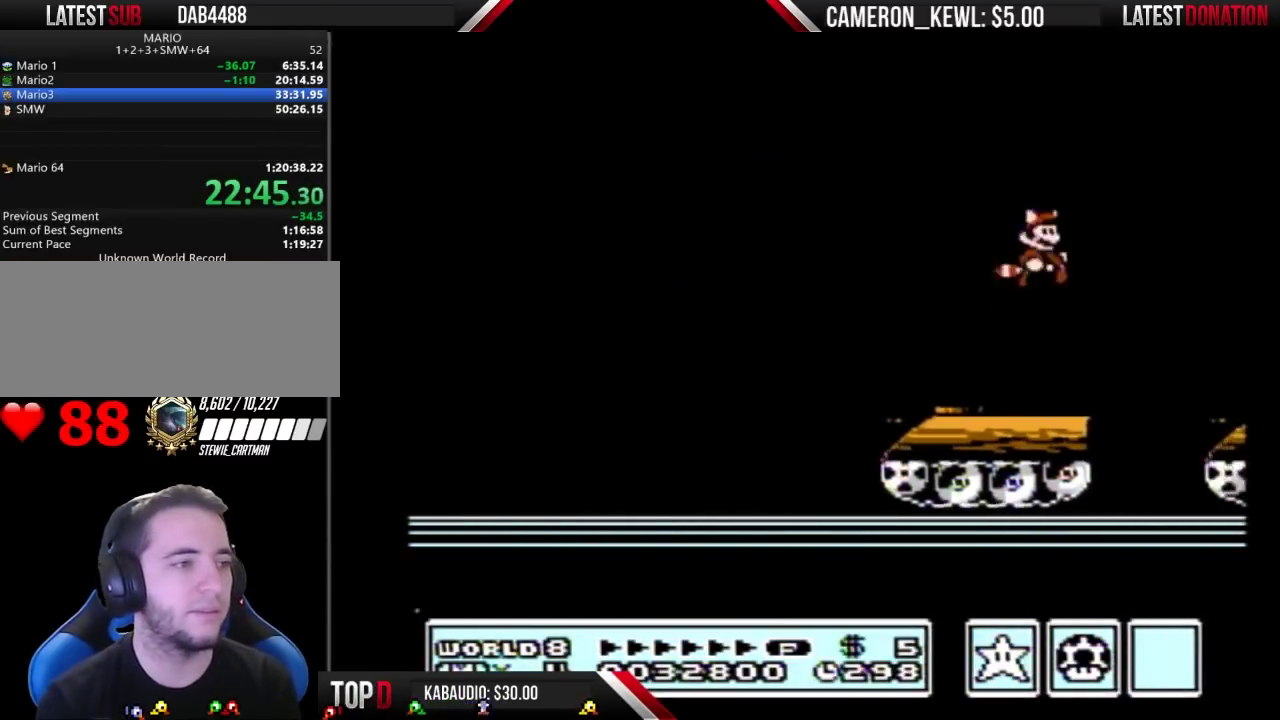
{"buttons": [], "events": [[167, "A", "up"], [200, "B", "up"], [267, "B", "down"], [467, "B", "up"]]}
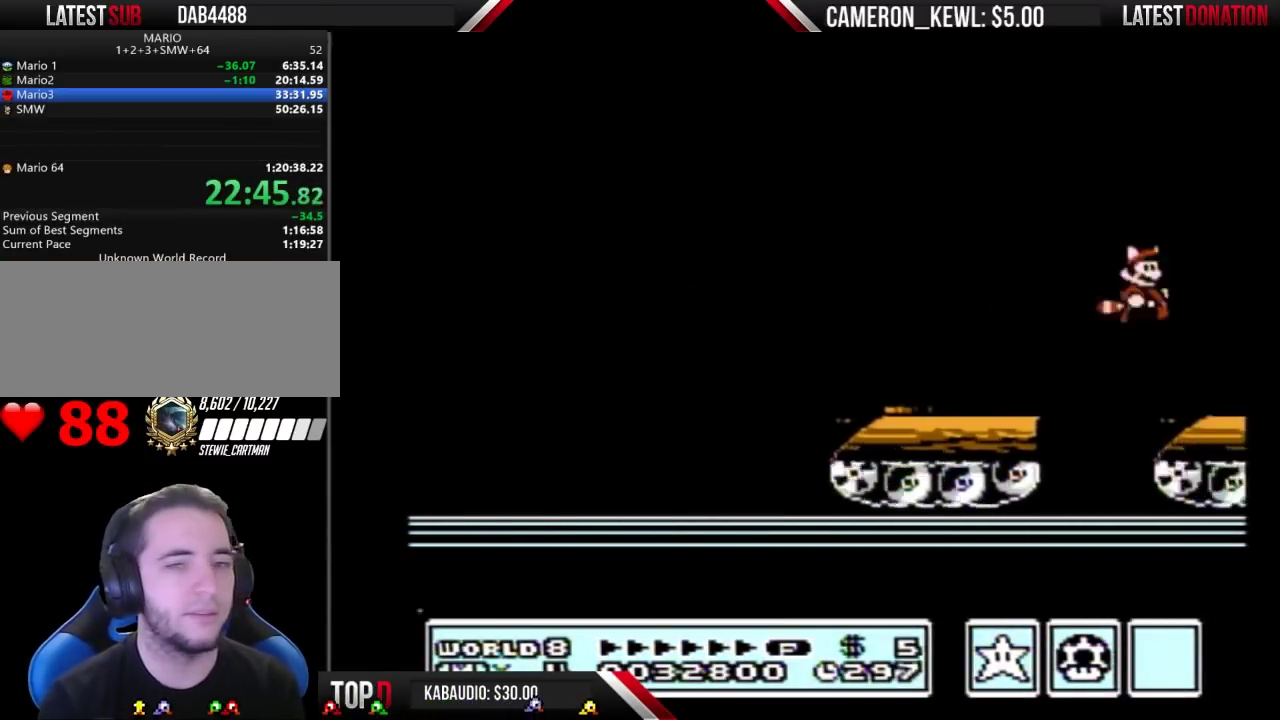
{"buttons": ["B", "DPAD_RIGHT"], "events": [[167, "B", "down"], [167, "DPAD_DOWN", "down"], [233, "A", "down"], [300, "DPAD_DOWN", "up"], [333, "A", "up"], [367, "B", "up"], [367, "DPAD_RIGHT", "down"], [467, "B", "down"]]}
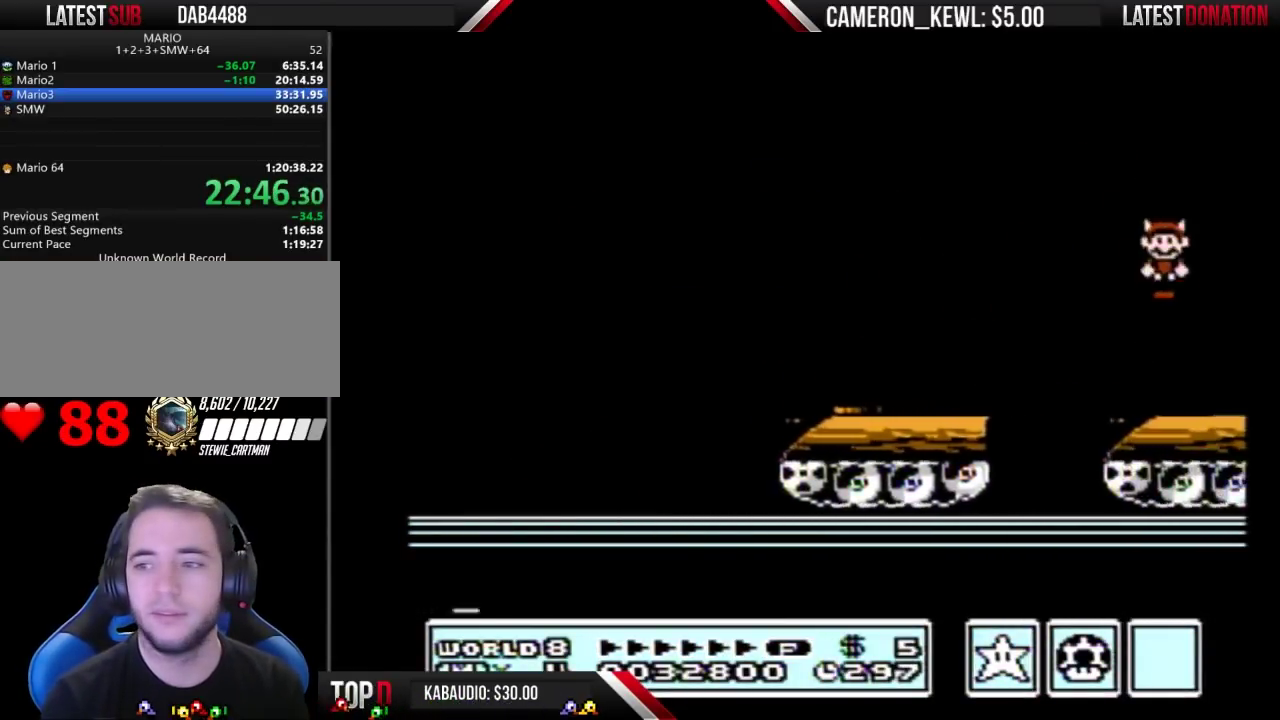
{"buttons": ["A", "B"], "events": [[333, "DPAD_DOWN", "down"], [333, "DPAD_RIGHT", "up"], [367, "A", "down"], [400, "DPAD_DOWN", "up"]]}
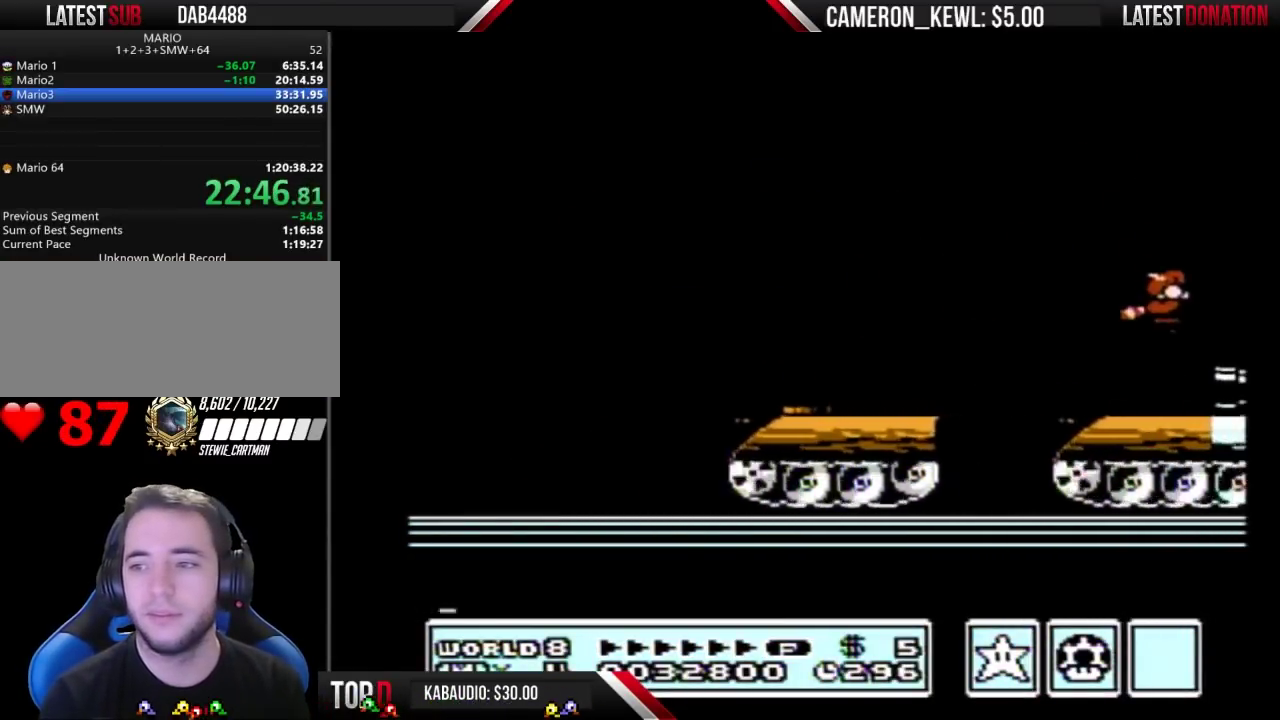
{"buttons": ["DPAD_RIGHT"], "events": [[133, "DPAD_RIGHT", "down"], [333, "A", "up"], [400, "A", "down"], [500, "A", "up"], [500, "B", "up"]]}
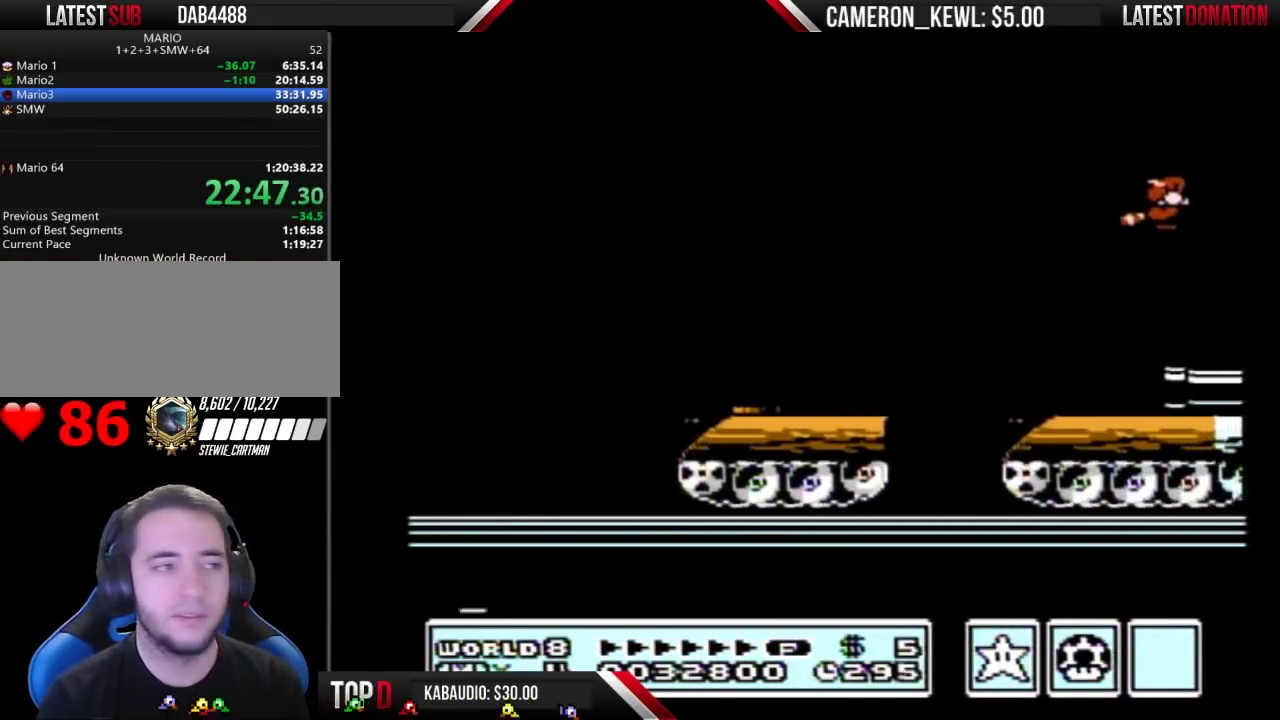
{"buttons": ["DPAD_RIGHT"], "events": [[100, "B", "down"], [300, "B", "up"]]}
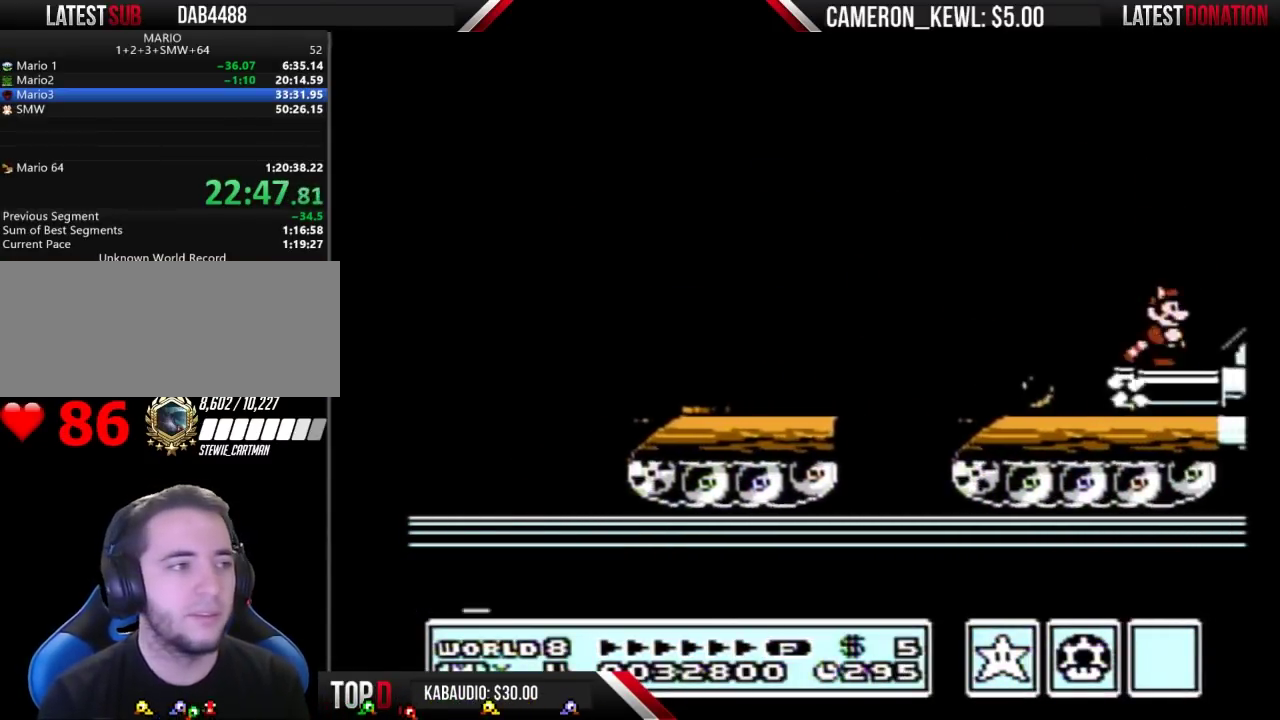
{"buttons": ["A", "B"], "events": [[167, "B", "down"], [200, "A", "down"], [200, "DPAD_DOWN", "down"], [200, "DPAD_RIGHT", "up"], [267, "DPAD_DOWN", "up"]]}
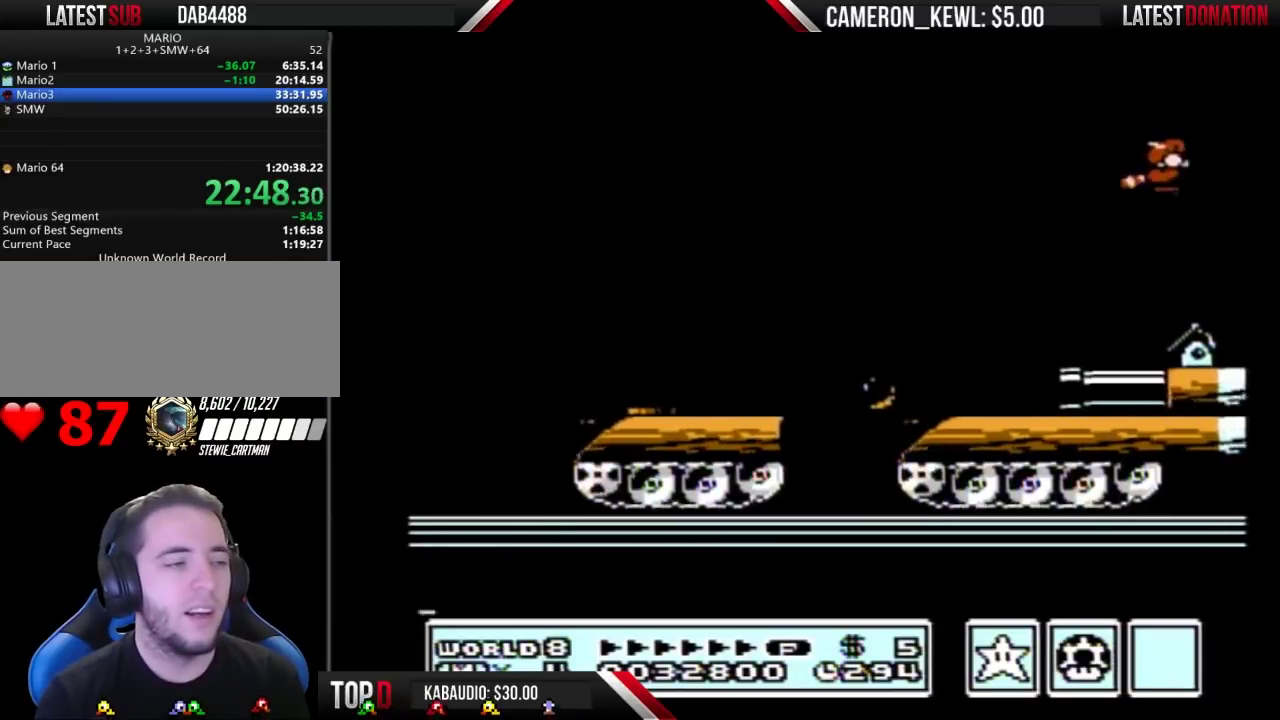
{"buttons": ["DPAD_RIGHT"], "events": [[33, "A", "up"], [33, "DPAD_RIGHT", "down"], [100, "B", "up"], [200, "B", "down"], [467, "B", "up"]]}
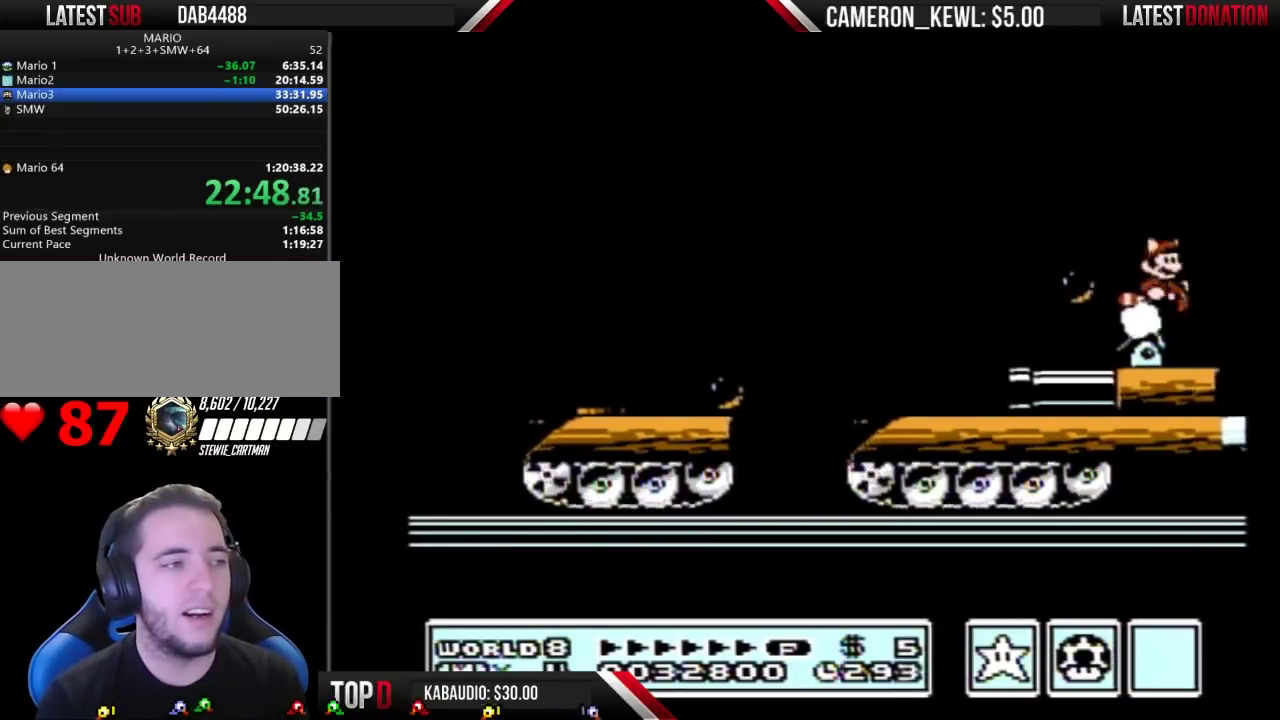
{"buttons": ["A", "B", "DPAD_RIGHT"], "events": [[67, "B", "down"], [500, "A", "down"]]}
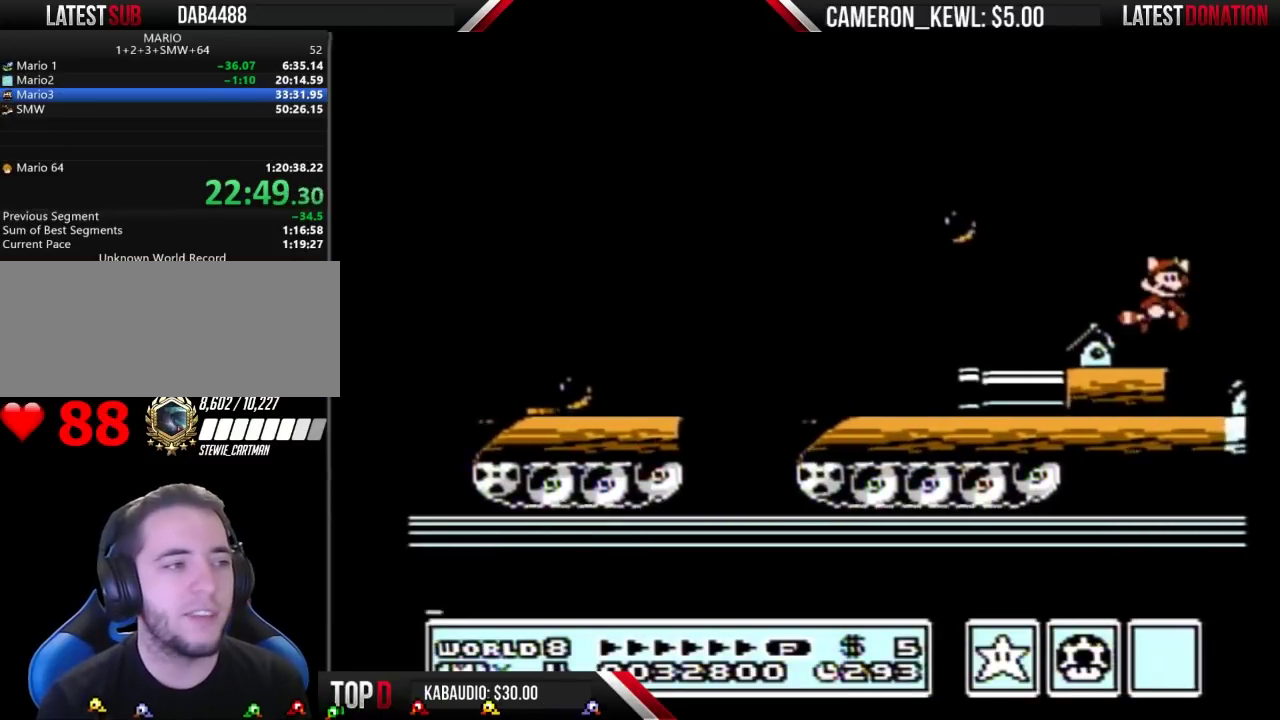
{"buttons": ["DPAD_RIGHT"], "events": [[267, "A", "up"], [267, "B", "up"]]}
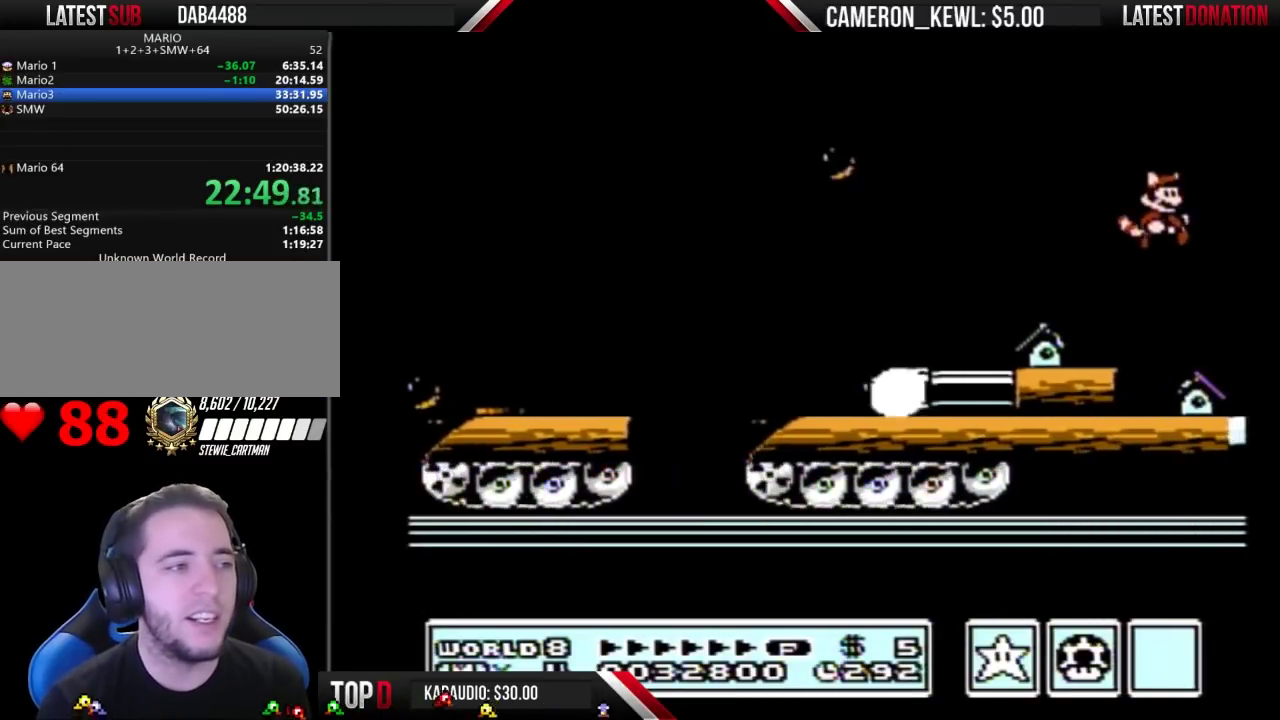
{"buttons": ["B", "DPAD_RIGHT"], "events": [[433, "B", "down"]]}
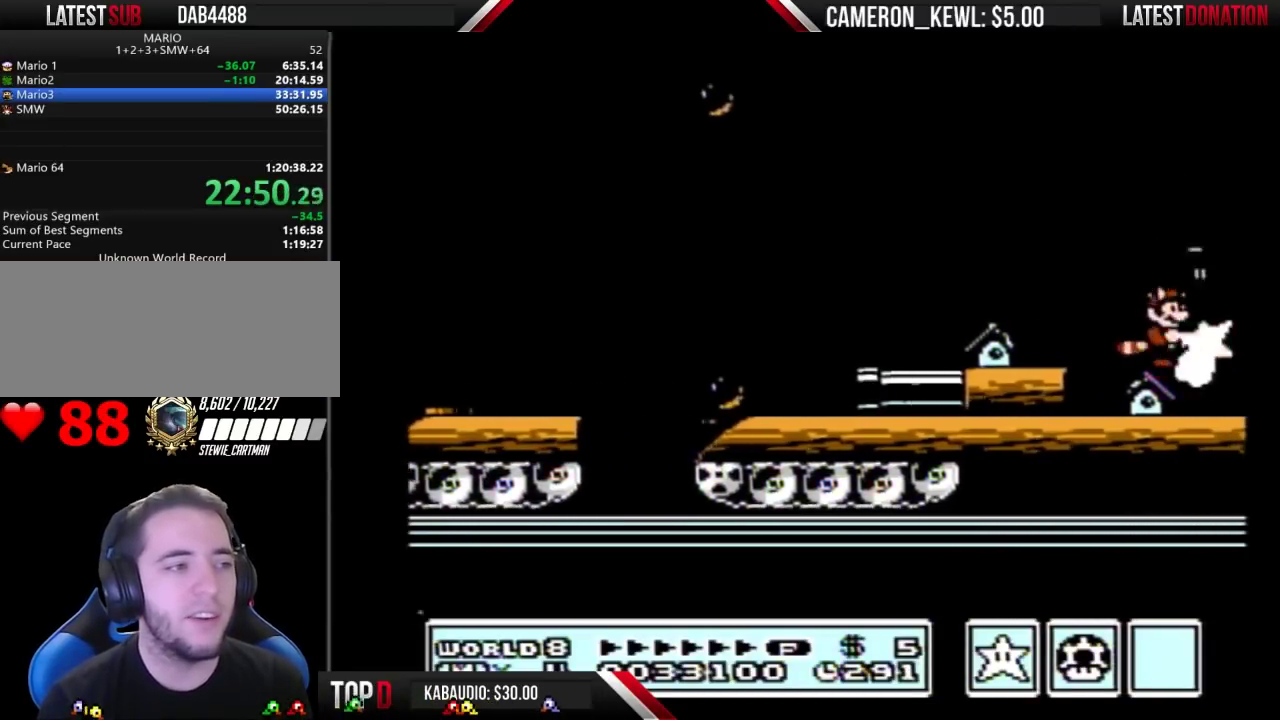
{"buttons": ["A", "B", "DPAD_RIGHT"], "events": [[200, "A", "down"]]}
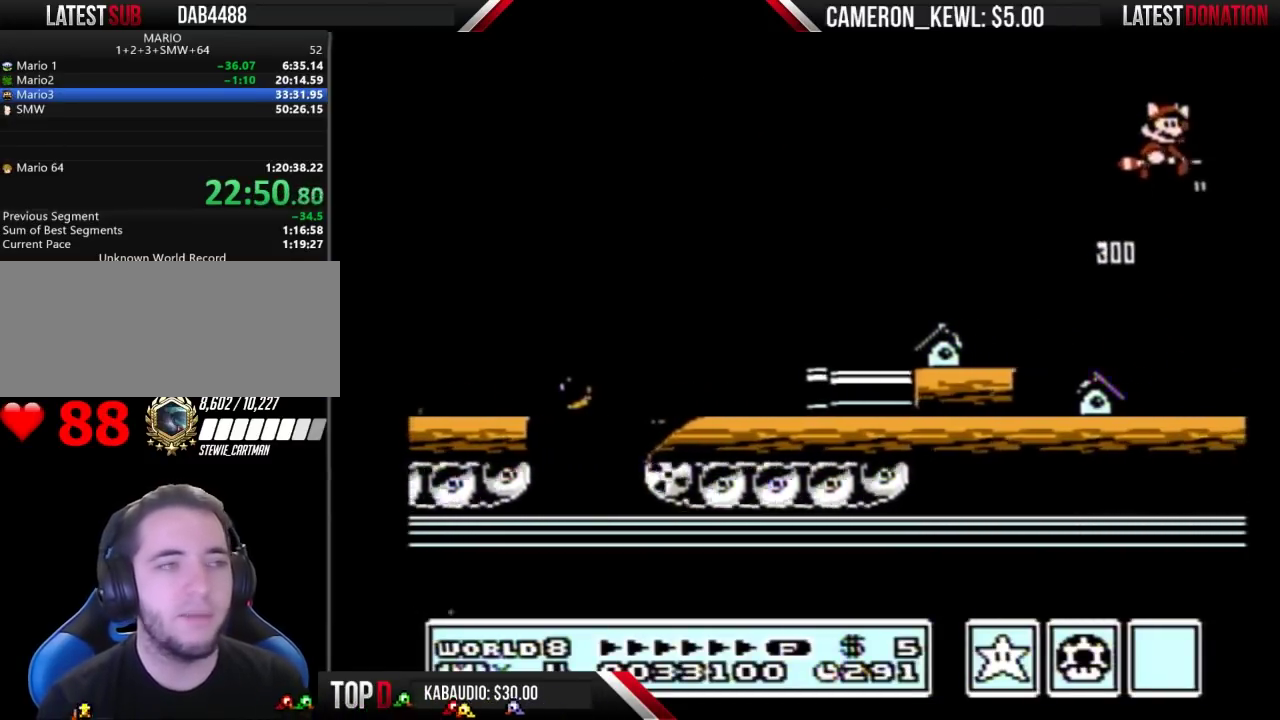
{"buttons": ["DPAD_RIGHT"], "events": [[33, "B", "up"], [167, "B", "down"], [200, "A", "up"], [267, "B", "up"], [333, "B", "down"], [467, "B", "up"]]}
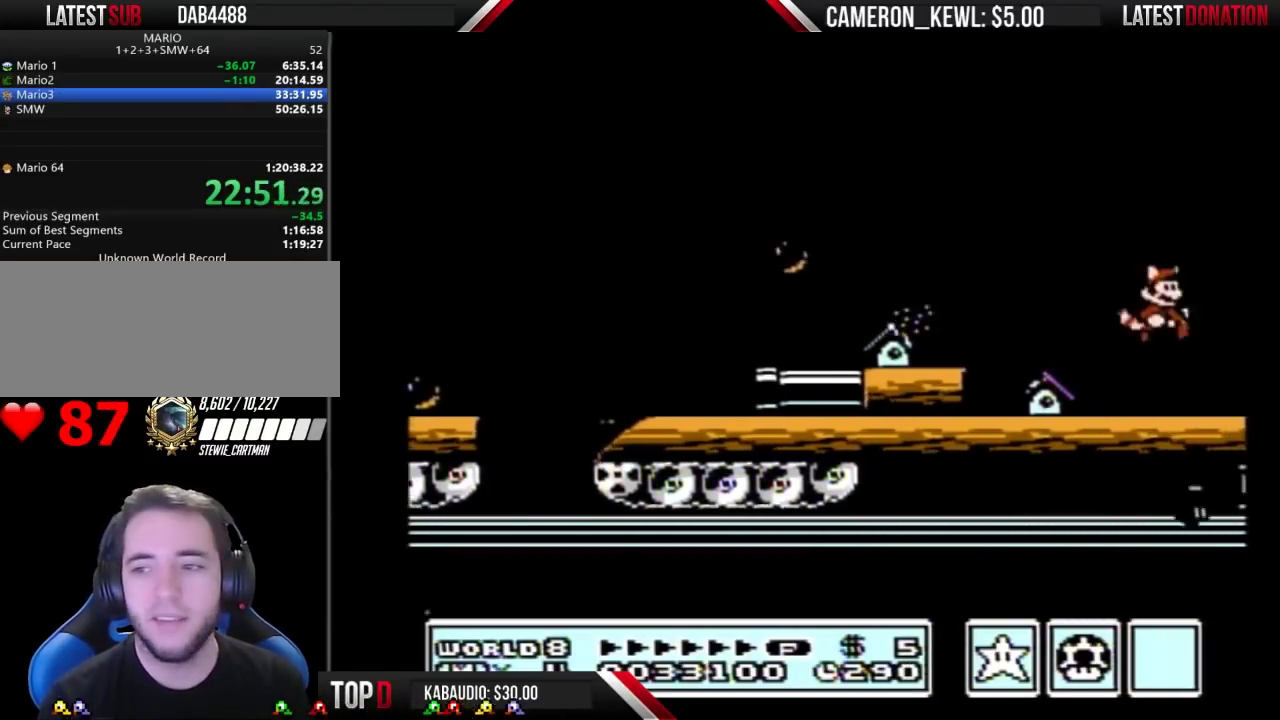
{"buttons": ["DPAD_RIGHT"], "events": []}
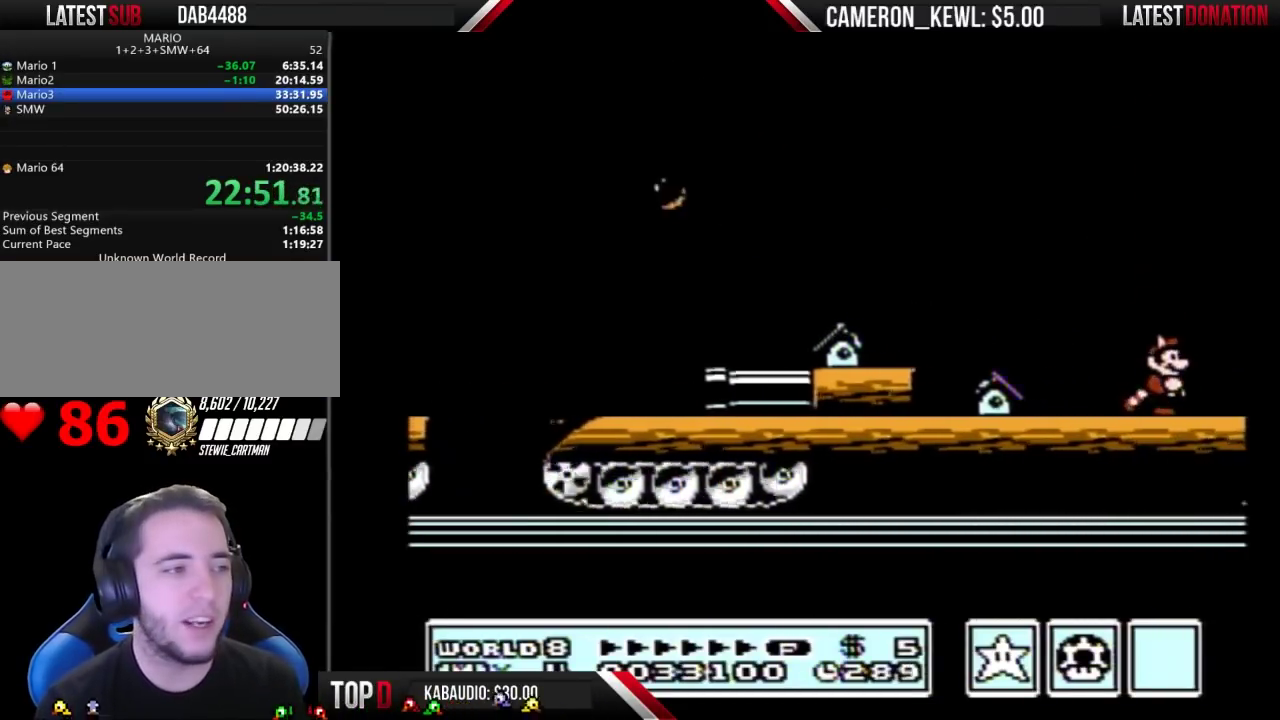
{"buttons": ["DPAD_RIGHT"], "events": []}
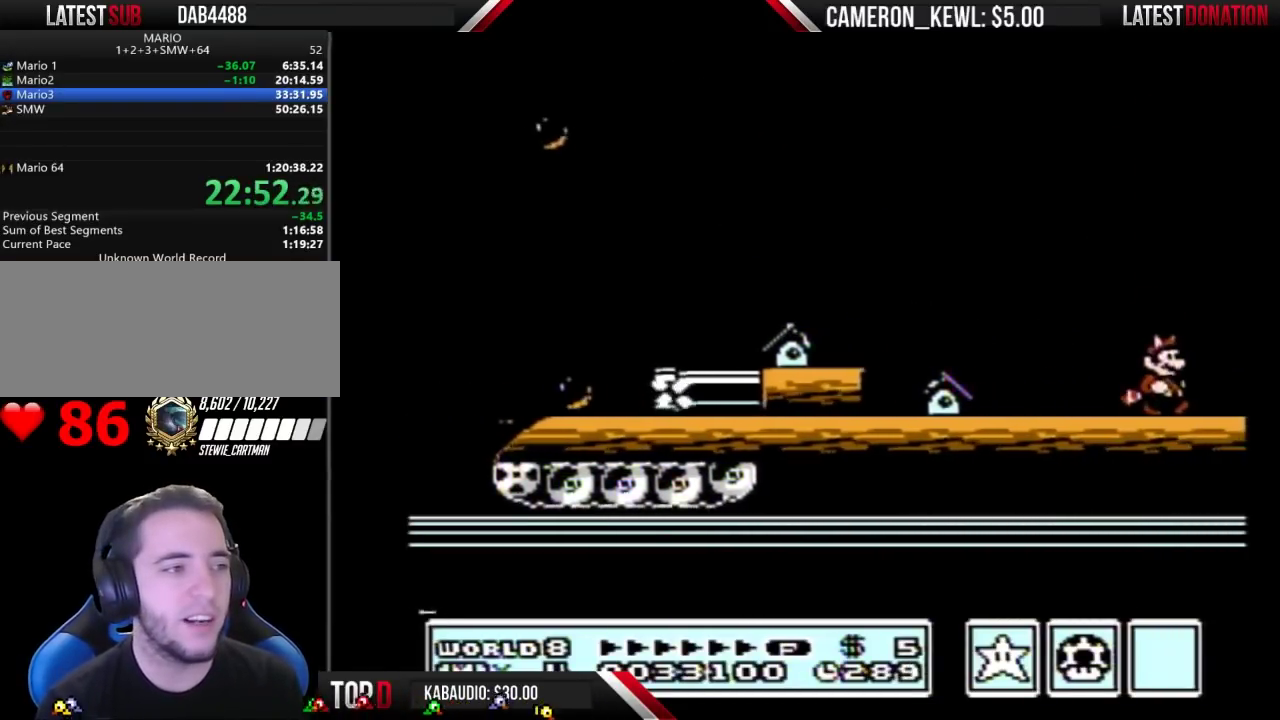
{"buttons": ["A", "B"], "events": [[167, "B", "down"], [167, "DPAD_DOWN", "down"], [200, "A", "down"], [200, "DPAD_RIGHT", "up"], [300, "DPAD_DOWN", "up"]]}
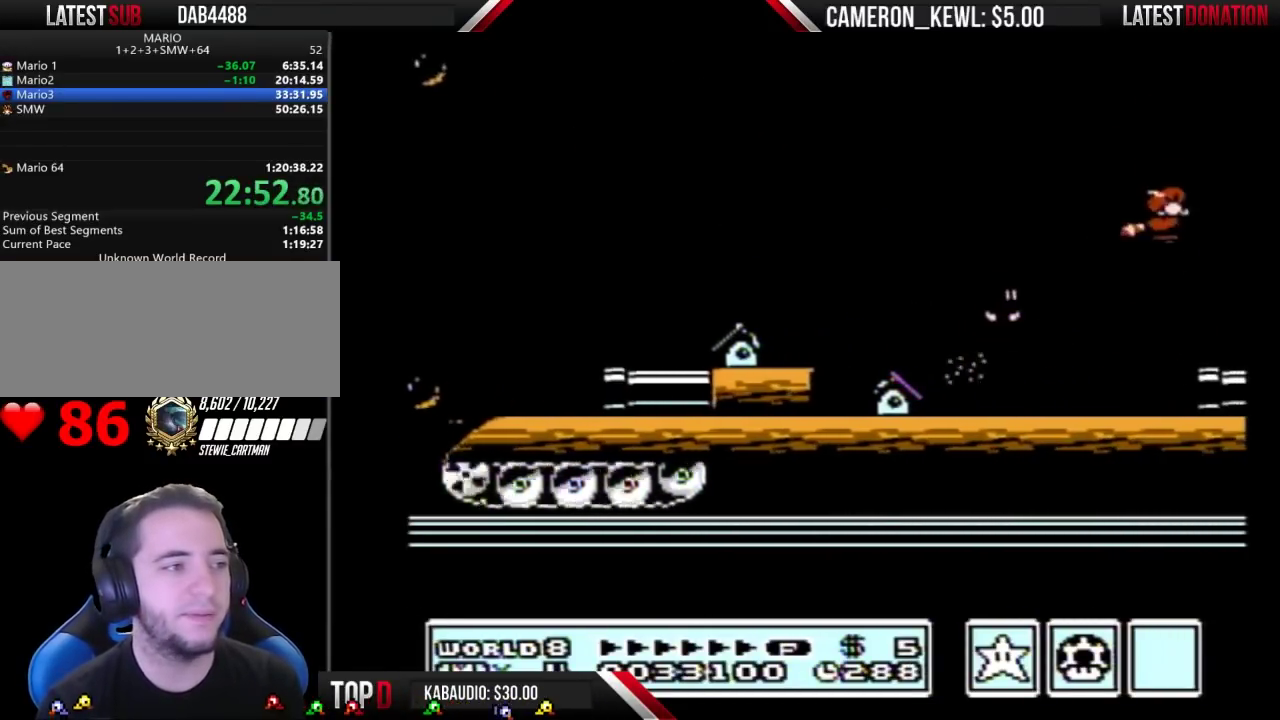
{"buttons": ["B", "DPAD_RIGHT"], "events": [[167, "A", "up"], [200, "B", "up"], [267, "DPAD_RIGHT", "down"], [300, "B", "down"], [400, "B", "up"], [500, "B", "down"]]}
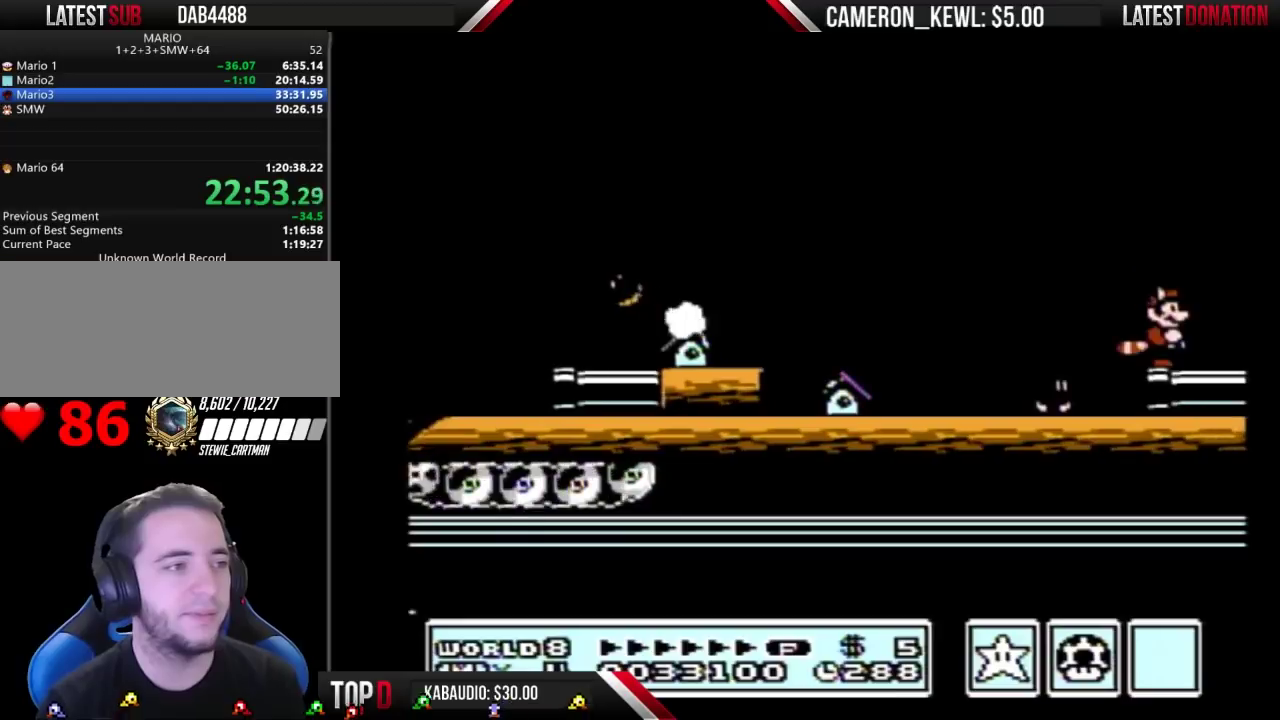
{"buttons": ["DPAD_RIGHT"], "events": [[267, "B", "up"]]}
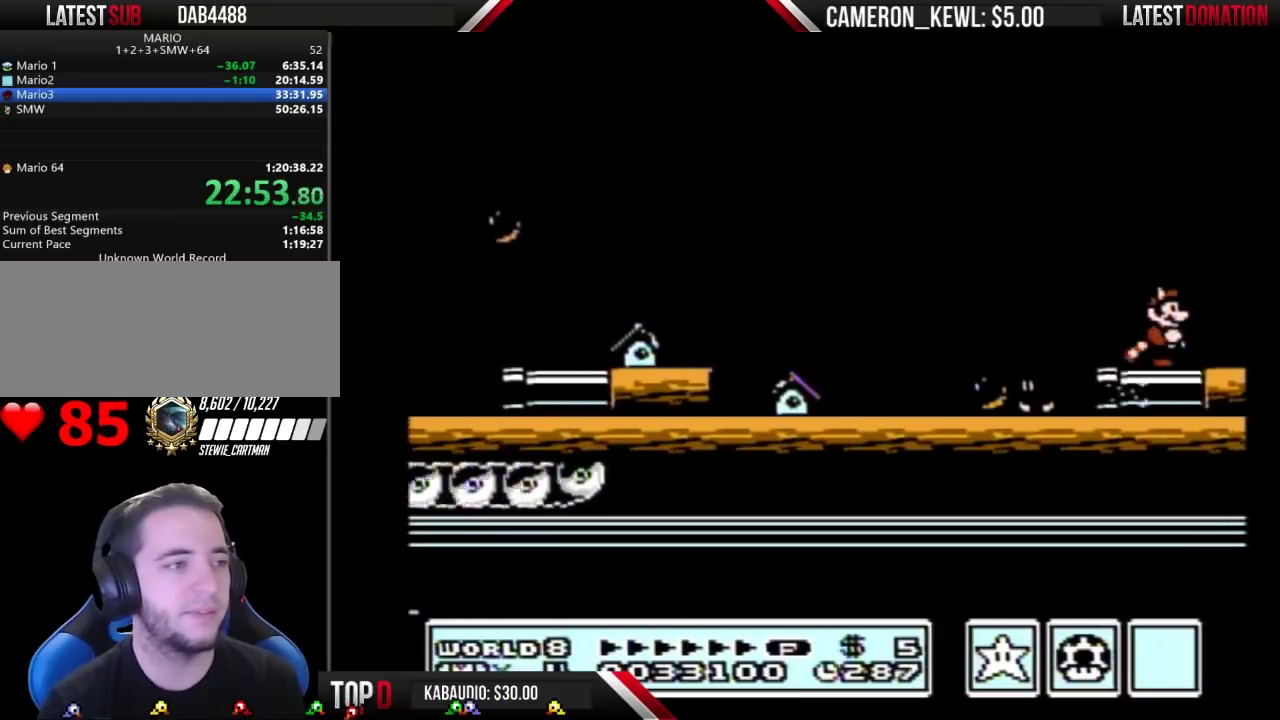
{"buttons": ["DPAD_RIGHT"], "events": []}
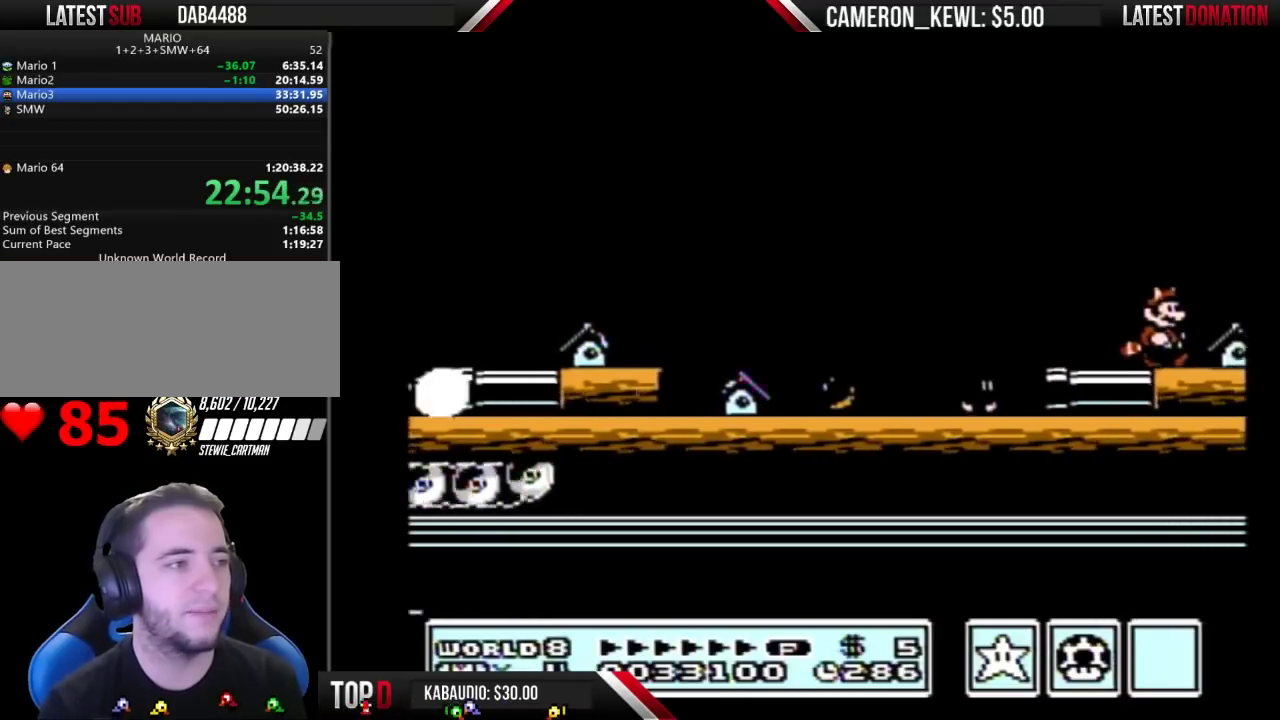
{"buttons": ["DPAD_LEFT"], "events": [[67, "A", "down"], [167, "A", "up"], [367, "DPAD_RIGHT", "up"], [467, "DPAD_LEFT", "down"]]}
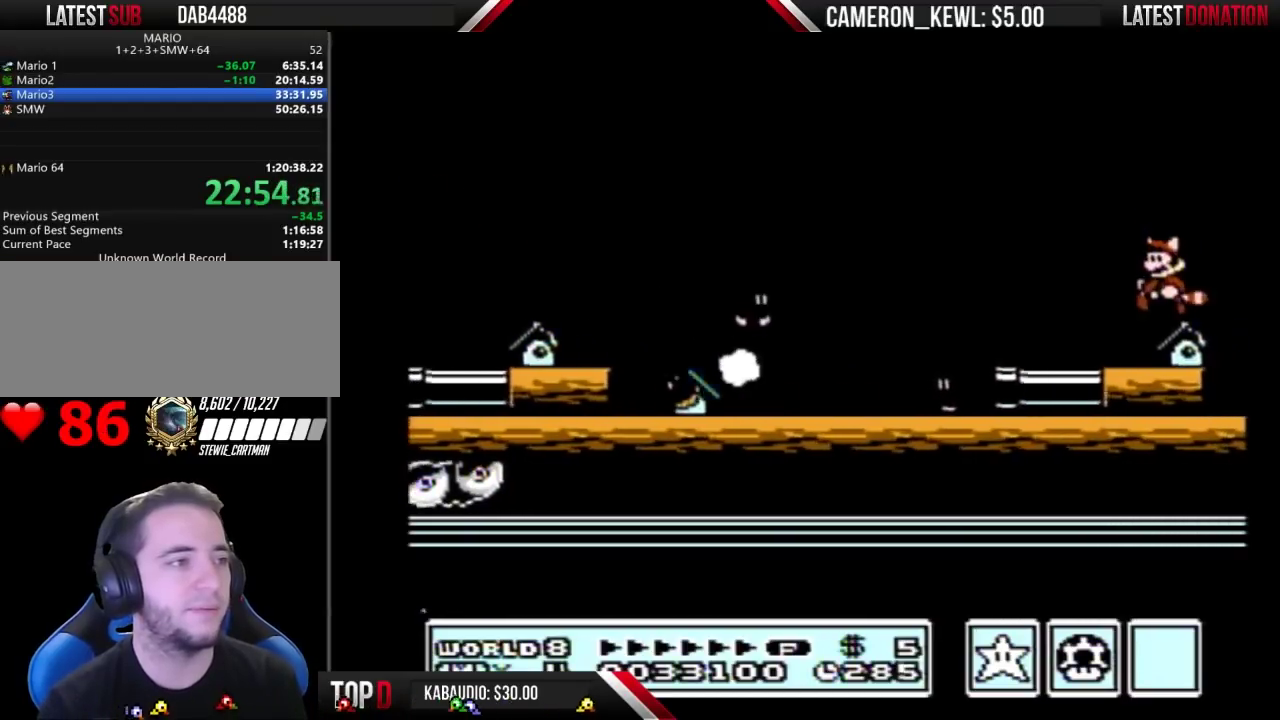
{"buttons": ["B"], "events": [[100, "B", "down"], [100, "DPAD_LEFT", "up"], [167, "B", "up"], [300, "B", "down"]]}